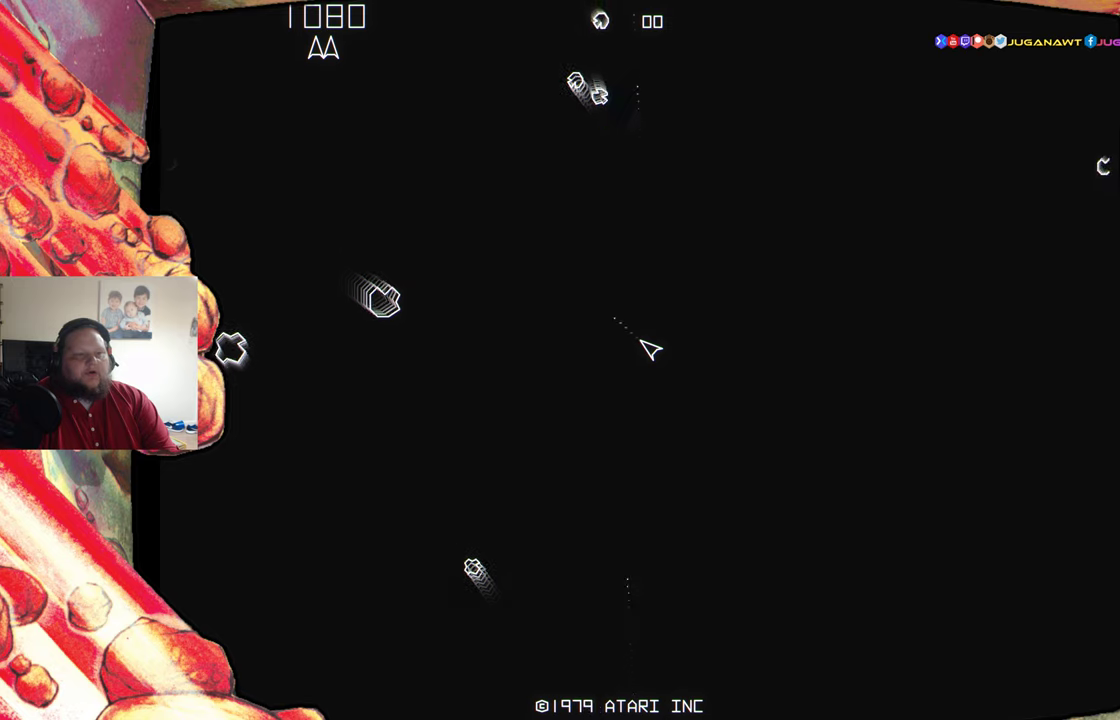
Gameplay with a controller (Xbox layout); each line is a JSON object with the inputs held at the frame after it. "events" lists button and stick changes between this image and that frame as [ms after this image, input, new state], when the widget could be followed in between. Not read: L3 R3 left_stick right_stick.
{"buttons": [], "events": [[16, "DPAD_RIGHT", "down"], [100, "DPAD_RIGHT", "up"], [150, "A", "down"], [250, "A", "up"], [366, "A", "down"], [450, "A", "up"]]}
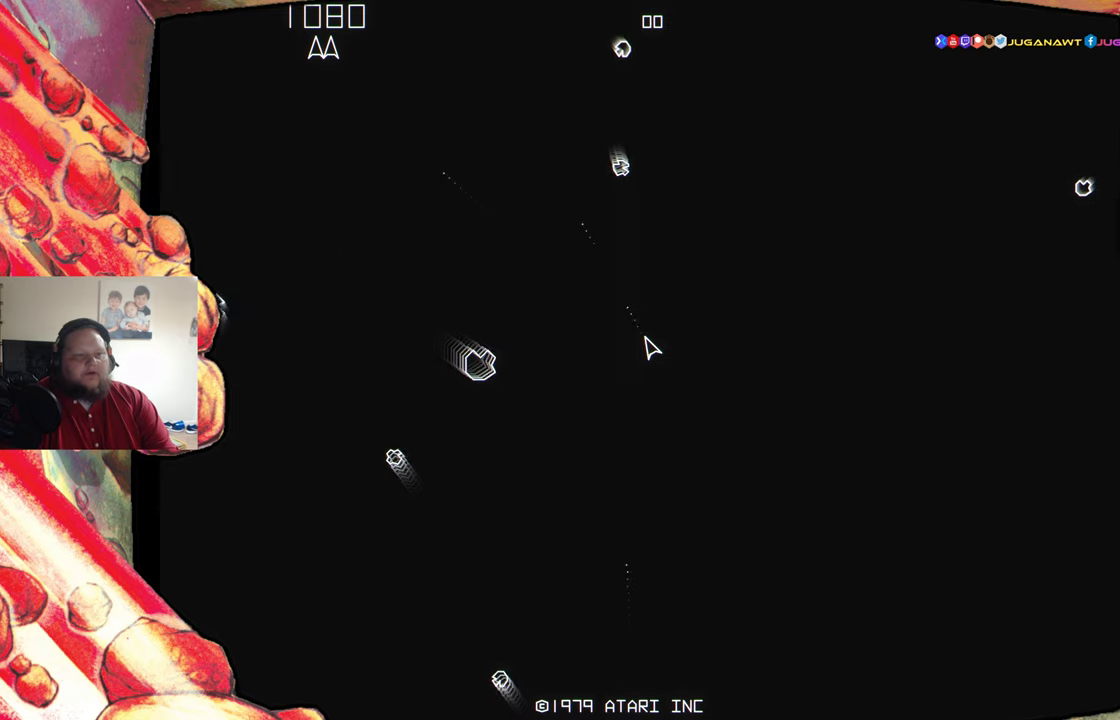
{"buttons": ["A"], "events": [[16, "DPAD_RIGHT", "down"], [66, "A", "down"], [83, "DPAD_RIGHT", "up"], [166, "A", "up"], [266, "A", "down"], [300, "DPAD_RIGHT", "down"], [350, "A", "up"], [350, "DPAD_RIGHT", "up"], [466, "A", "down"]]}
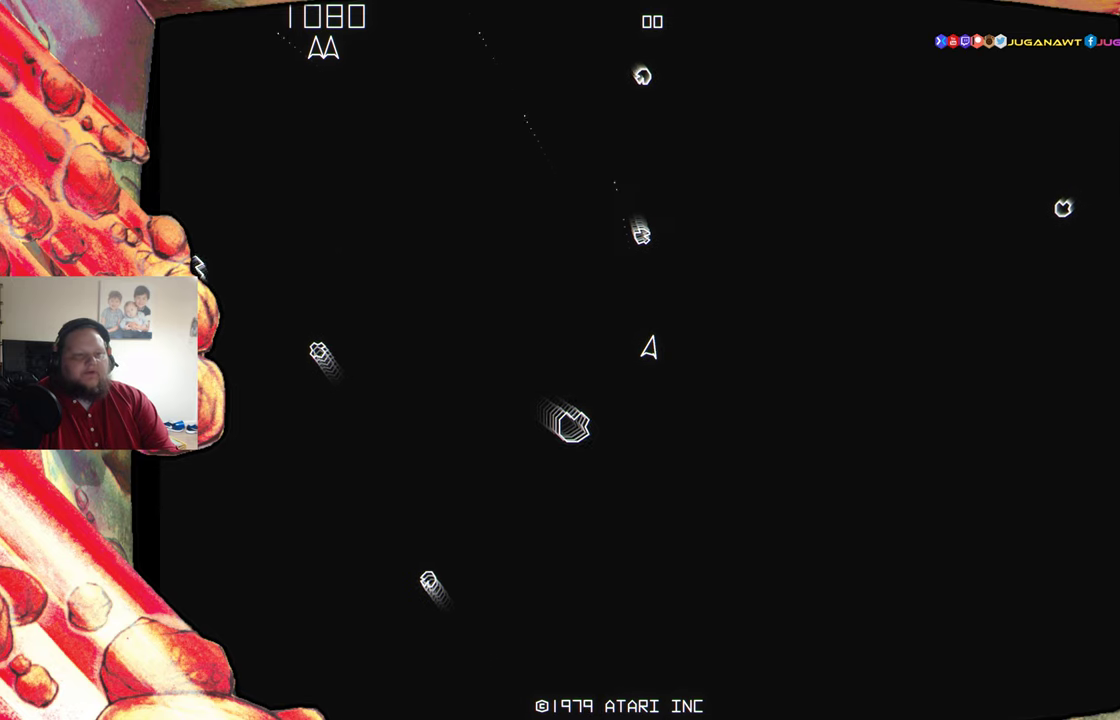
{"buttons": [], "events": [[66, "A", "up"], [150, "A", "down"], [233, "A", "up"], [333, "A", "down"], [433, "A", "up"]]}
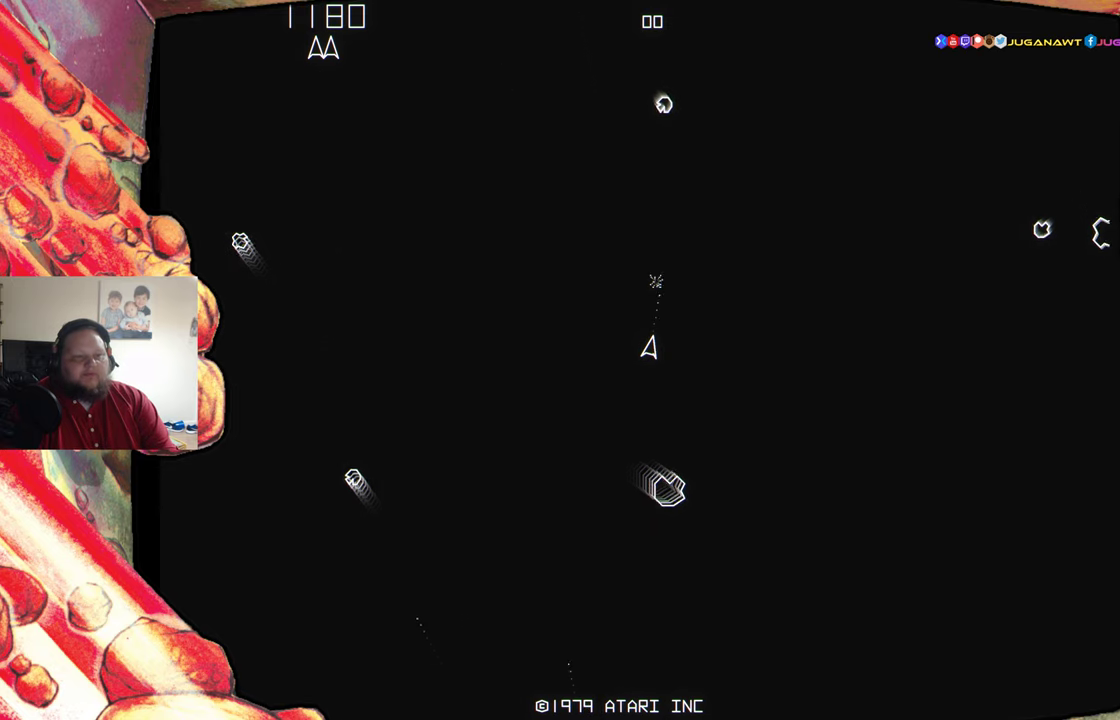
{"buttons": ["DPAD_RIGHT"], "events": [[33, "A", "down"], [116, "A", "up"], [233, "A", "down"], [333, "A", "up"], [416, "DPAD_RIGHT", "down"]]}
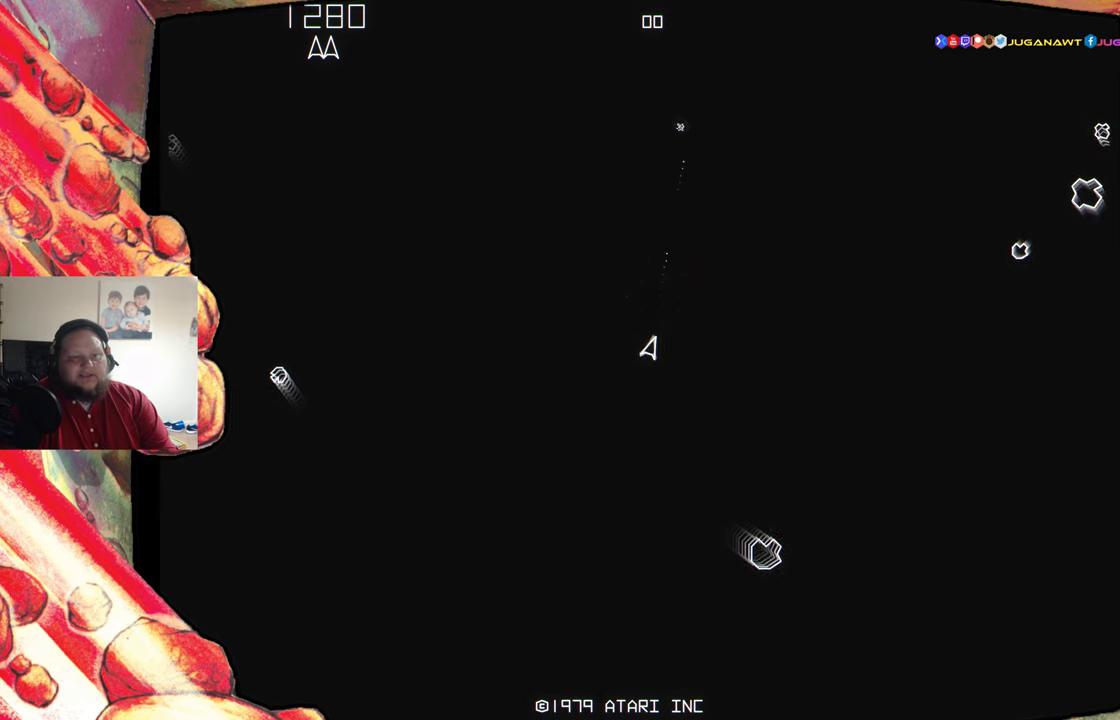
{"buttons": [], "events": [[166, "DPAD_RIGHT", "up"], [200, "A", "down"], [316, "A", "up"], [400, "A", "down"], [500, "A", "up"]]}
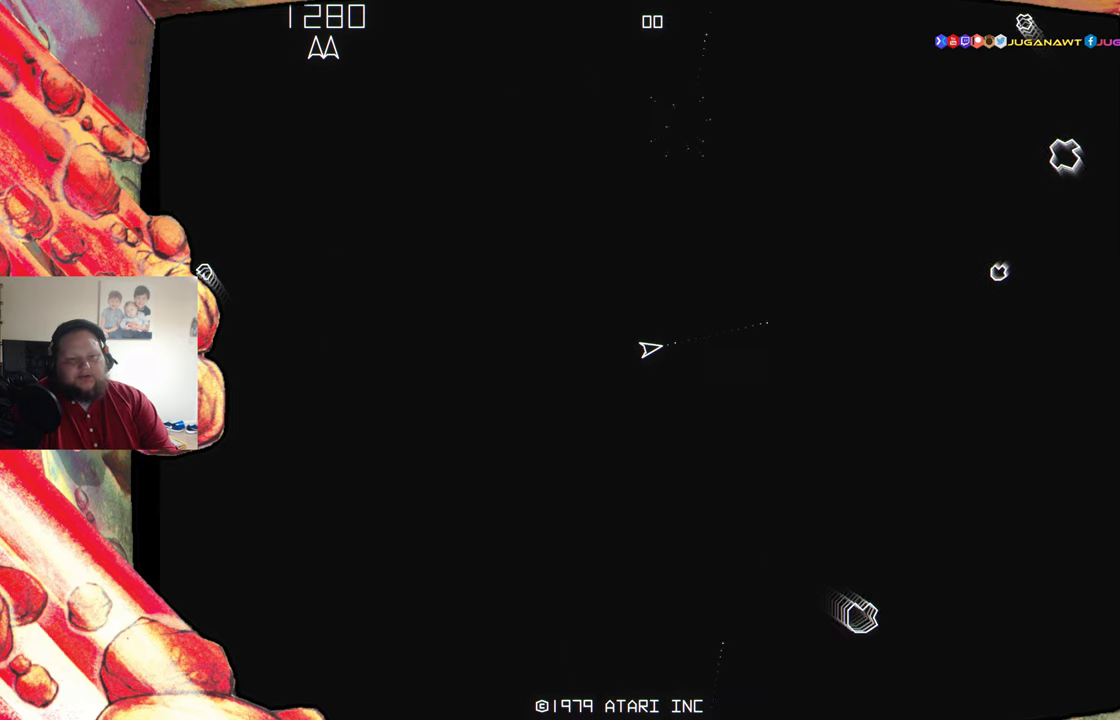
{"buttons": ["A"], "events": [[116, "A", "down"], [200, "A", "up"], [233, "DPAD_RIGHT", "down"], [300, "DPAD_RIGHT", "up"], [316, "A", "down"], [416, "A", "up"], [500, "A", "down"]]}
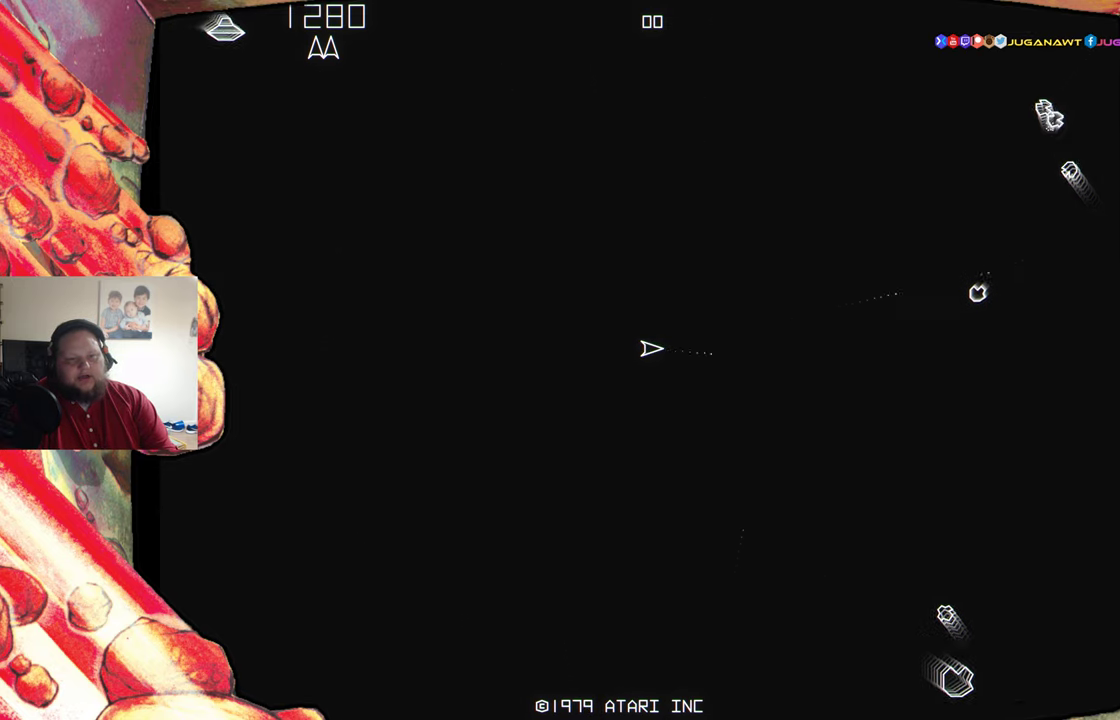
{"buttons": ["DPAD_LEFT"], "events": [[100, "A", "up"], [150, "DPAD_LEFT", "down"]]}
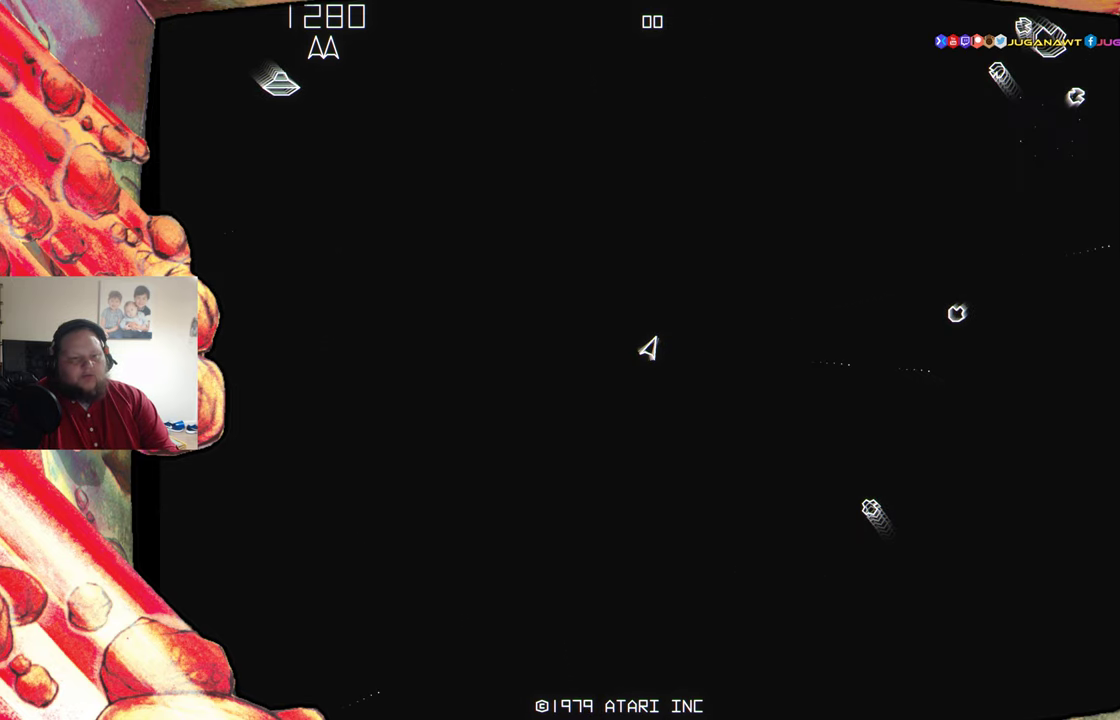
{"buttons": [], "events": [[33, "DPAD_LEFT", "up"], [250, "DPAD_RIGHT", "down"], [483, "DPAD_RIGHT", "up"]]}
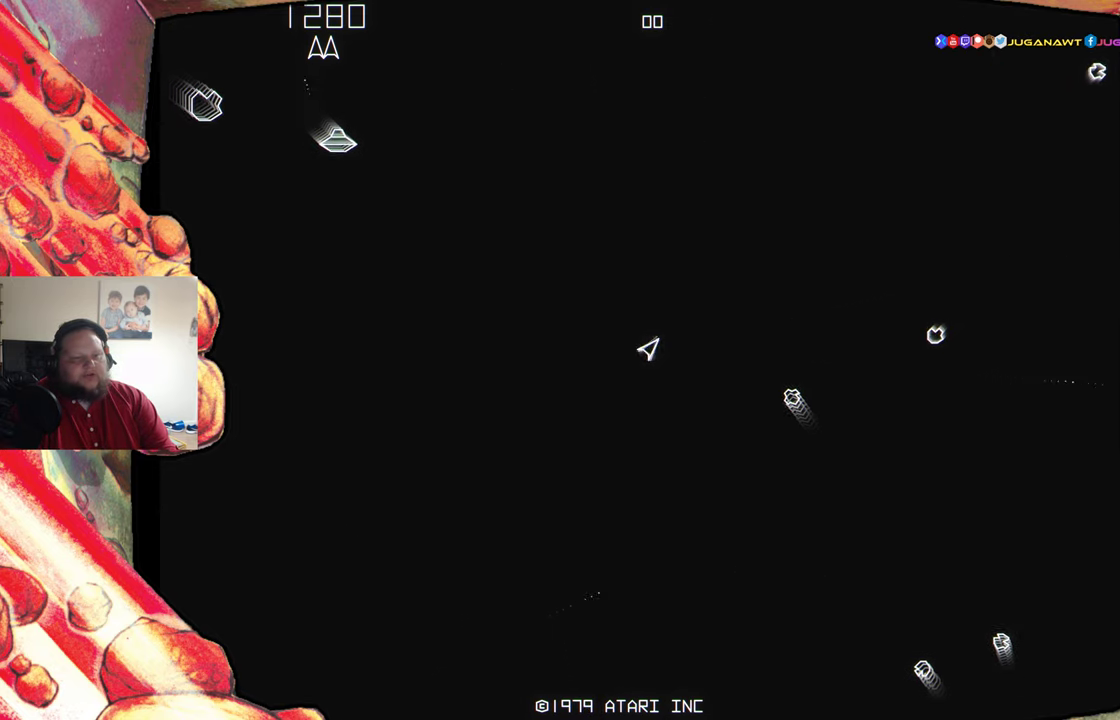
{"buttons": ["A", "DPAD_LEFT"], "events": [[83, "A", "down"], [216, "A", "up"], [300, "A", "down"], [300, "DPAD_LEFT", "down"], [416, "A", "up"], [483, "A", "down"]]}
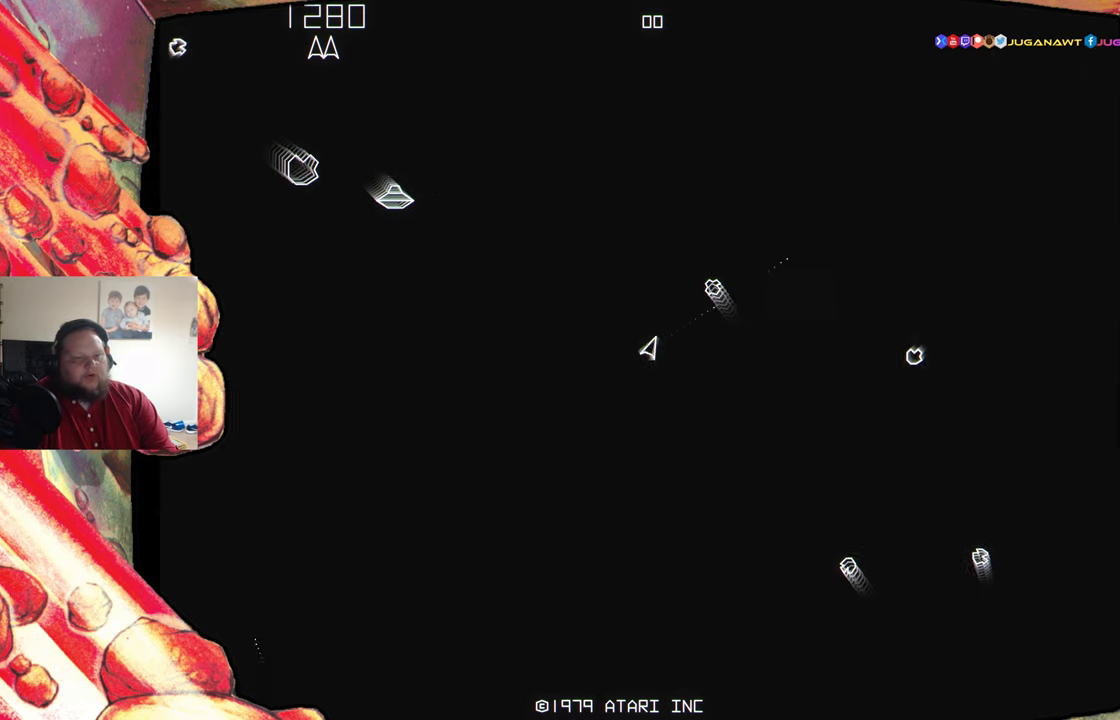
{"buttons": ["A"], "events": [[100, "A", "up"], [116, "DPAD_LEFT", "up"], [233, "DPAD_LEFT", "down"], [400, "DPAD_LEFT", "up"], [483, "A", "down"]]}
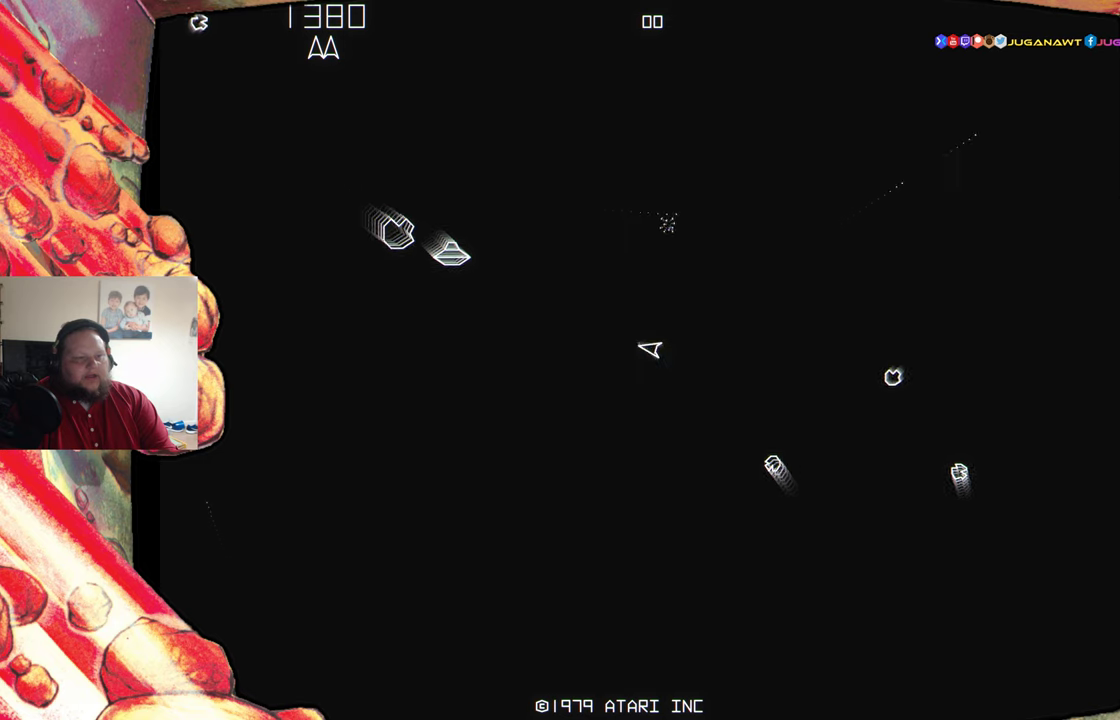
{"buttons": [], "events": [[83, "A", "up"], [117, "DPAD_LEFT", "down"], [200, "A", "down"], [200, "DPAD_LEFT", "up"], [283, "A", "up"], [383, "A", "down"], [483, "A", "up"]]}
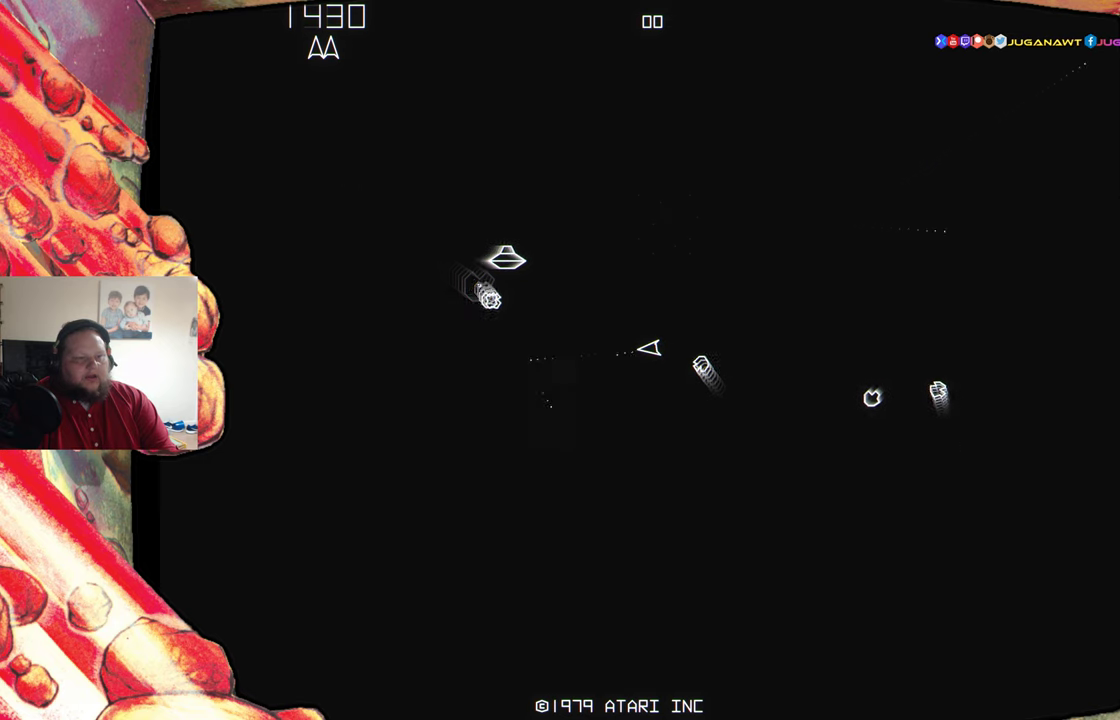
{"buttons": [], "events": [[17, "DPAD_RIGHT", "down"], [100, "A", "down"], [183, "A", "up"], [317, "A", "down"], [367, "DPAD_RIGHT", "up"], [417, "A", "up"]]}
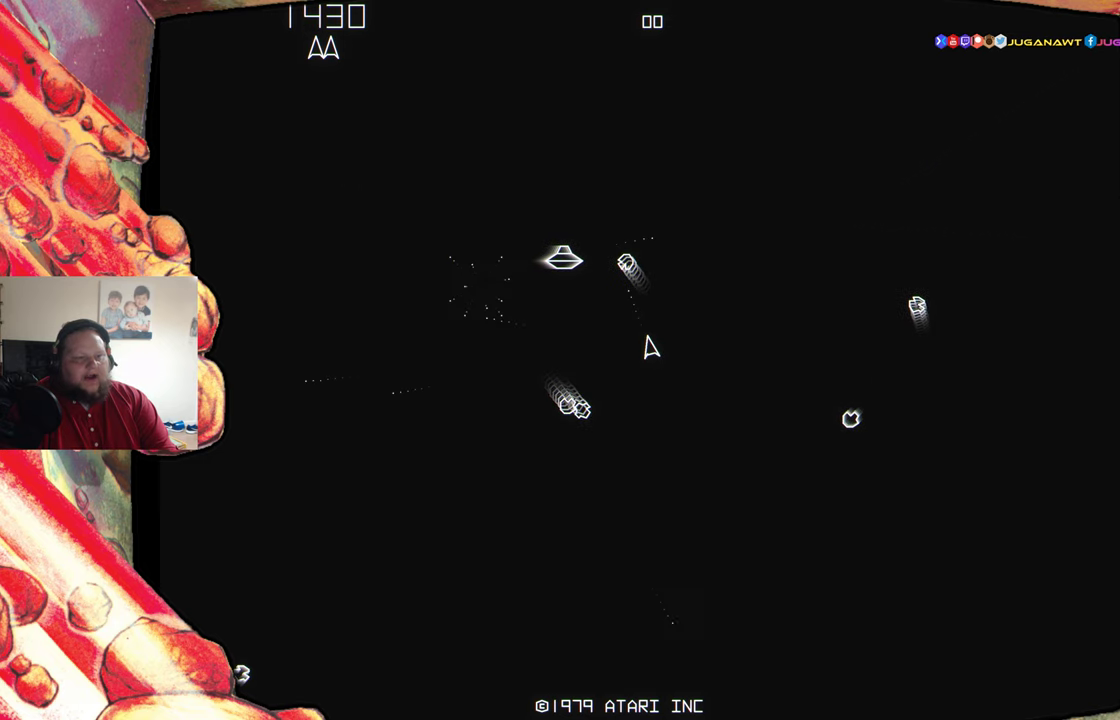
{"buttons": ["DPAD_RIGHT"], "events": [[33, "A", "down"], [117, "A", "up"], [217, "A", "down"], [317, "A", "up"], [417, "A", "down"], [483, "DPAD_RIGHT", "down"], [500, "A", "up"]]}
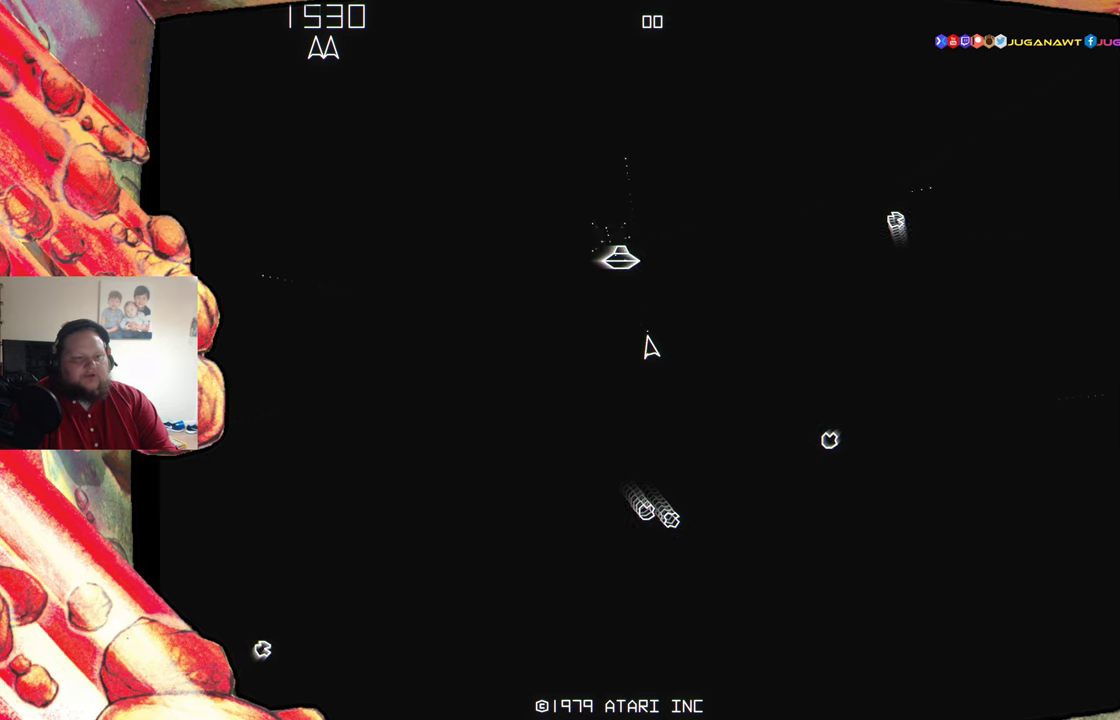
{"buttons": [], "events": [[83, "DPAD_RIGHT", "up"], [100, "A", "down"], [217, "A", "up"], [333, "A", "down"], [417, "A", "up"]]}
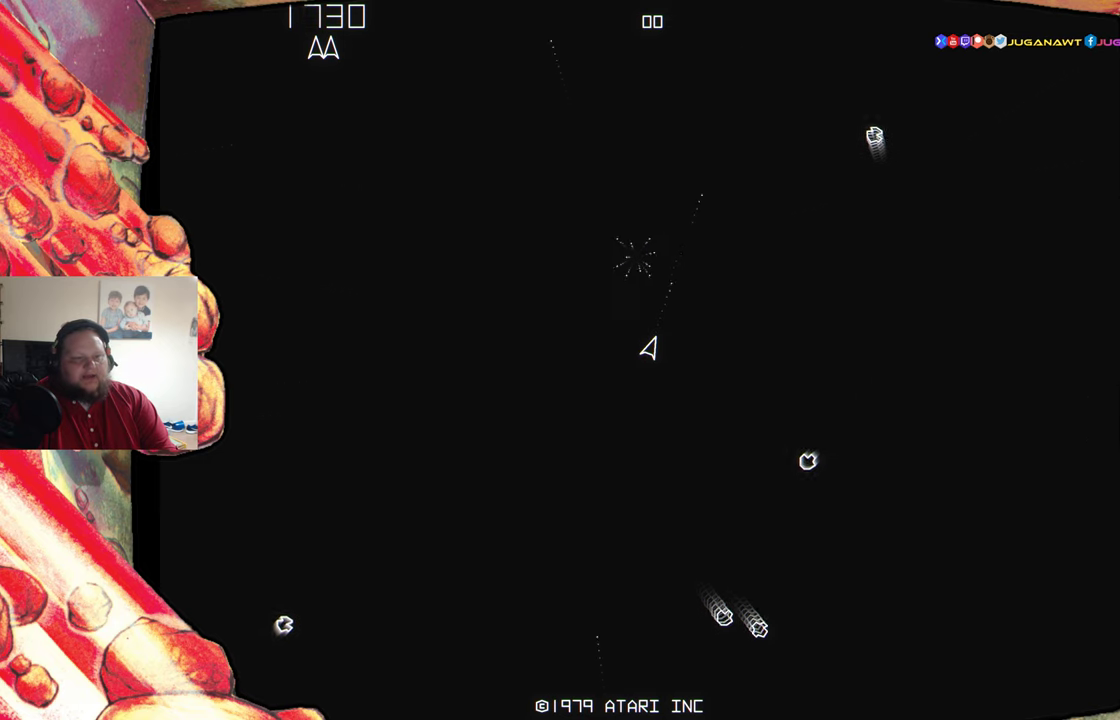
{"buttons": ["A"], "events": [[117, "DPAD_RIGHT", "down"], [183, "DPAD_RIGHT", "up"], [250, "A", "down"], [333, "A", "up"], [433, "DPAD_LEFT", "down"], [450, "A", "down"], [483, "DPAD_LEFT", "up"]]}
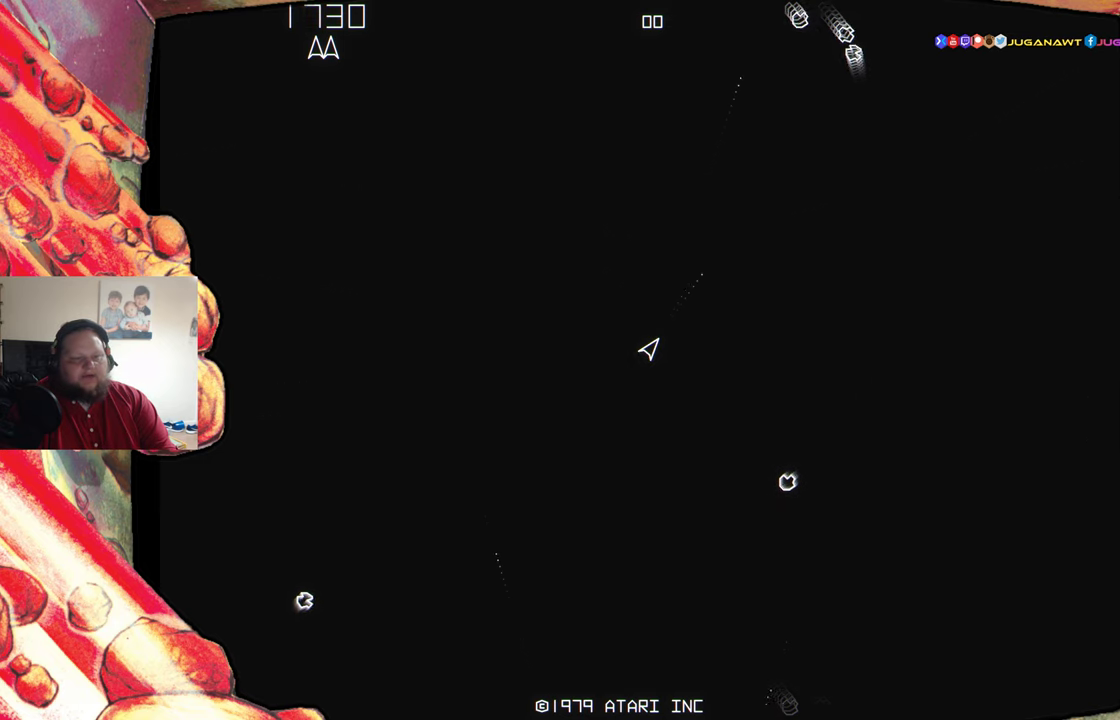
{"buttons": [], "events": [[33, "A", "up"], [167, "DPAD_RIGHT", "down"], [500, "DPAD_RIGHT", "up"]]}
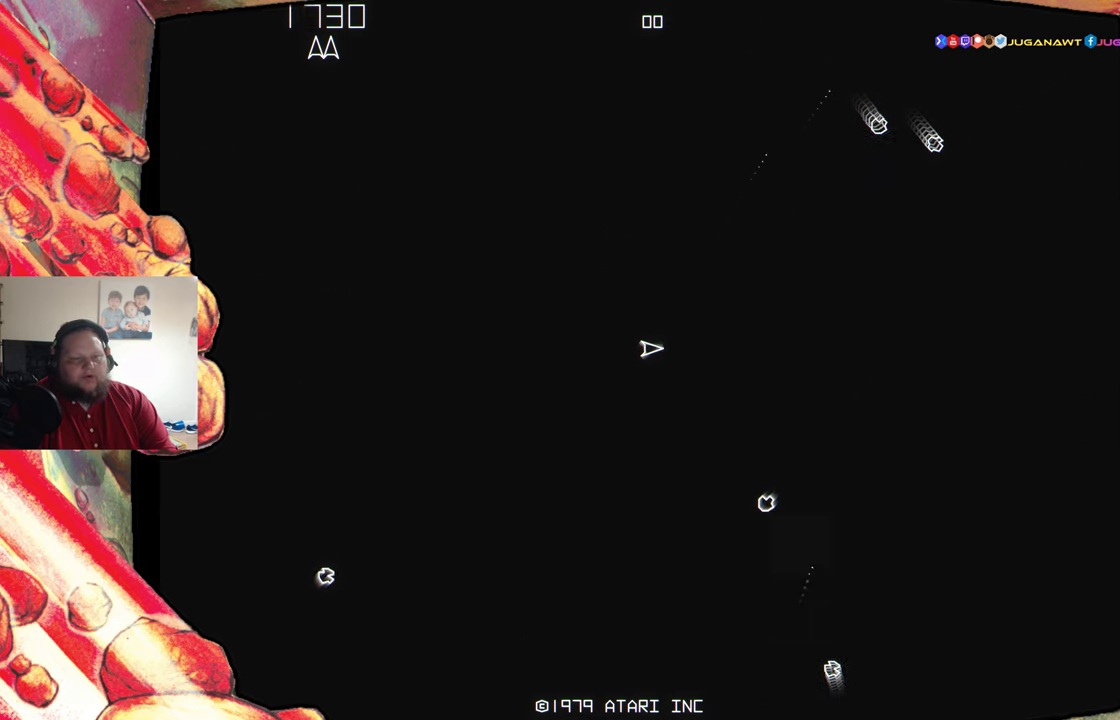
{"buttons": [], "events": [[183, "DPAD_LEFT", "down"], [283, "DPAD_LEFT", "up"]]}
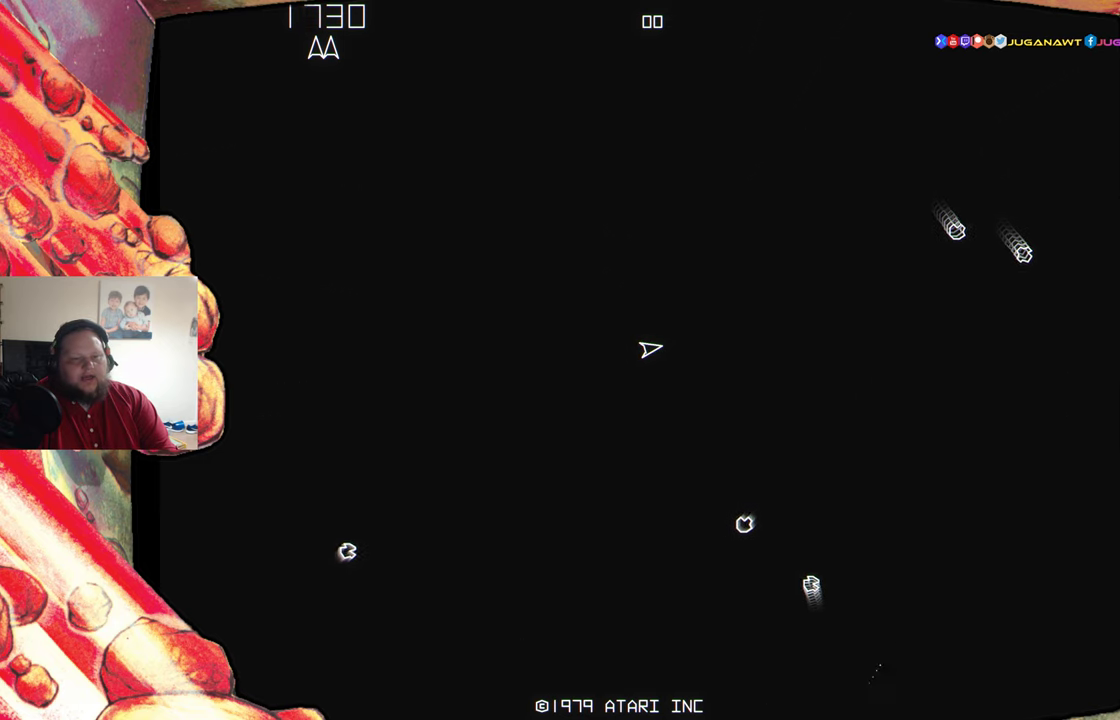
{"buttons": [], "events": [[117, "DPAD_RIGHT", "down"], [283, "DPAD_RIGHT", "up"]]}
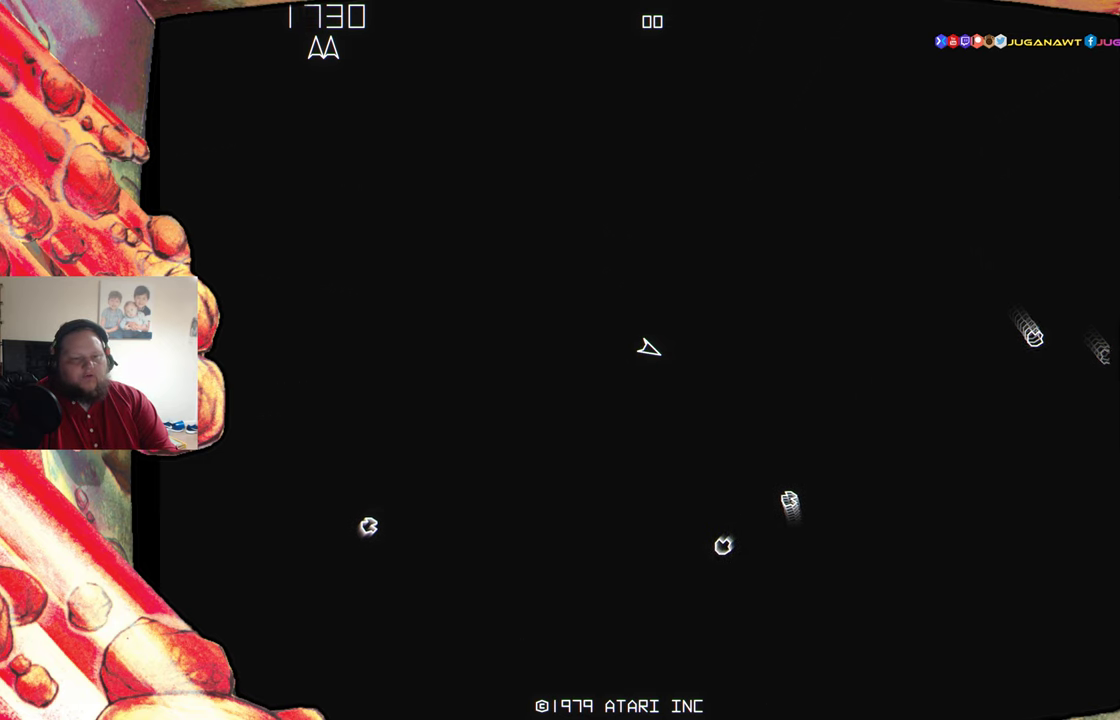
{"buttons": [], "events": [[33, "A", "down"], [133, "A", "up"], [217, "A", "down"], [250, "DPAD_LEFT", "down"], [317, "A", "up"], [350, "DPAD_LEFT", "up"]]}
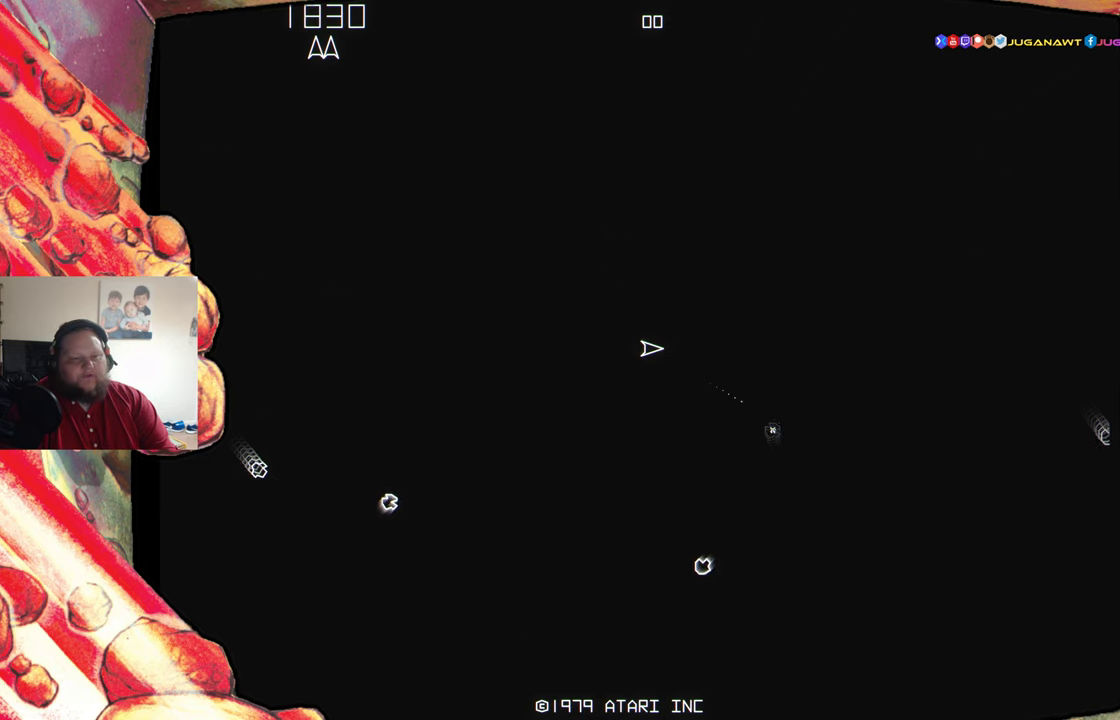
{"buttons": ["DPAD_RIGHT"], "events": [[17, "A", "down"], [117, "DPAD_LEFT", "down"], [133, "A", "up"], [333, "DPAD_LEFT", "up"], [467, "DPAD_RIGHT", "down"]]}
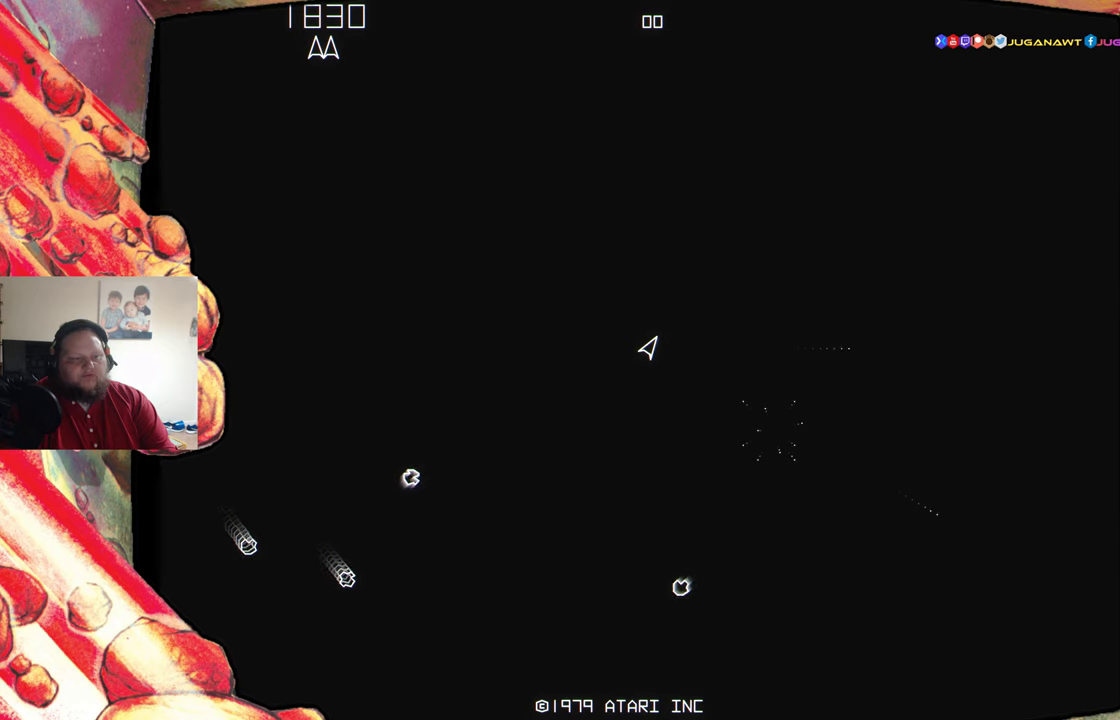
{"buttons": ["DPAD_RIGHT"], "events": []}
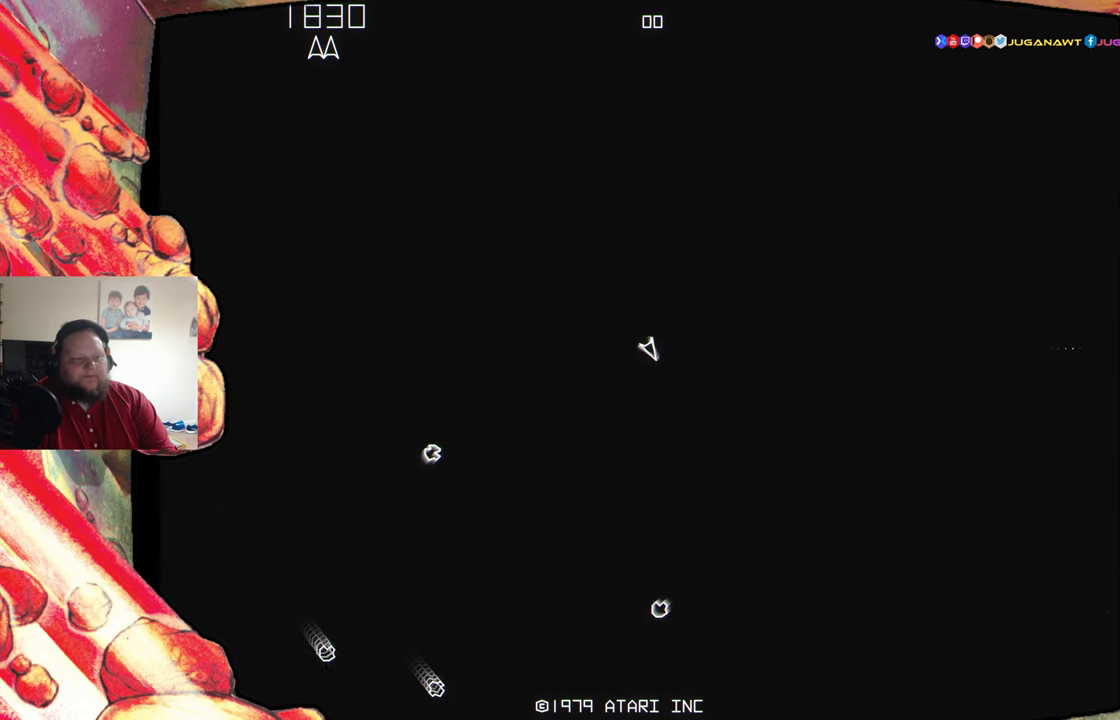
{"buttons": ["DPAD_RIGHT"], "events": []}
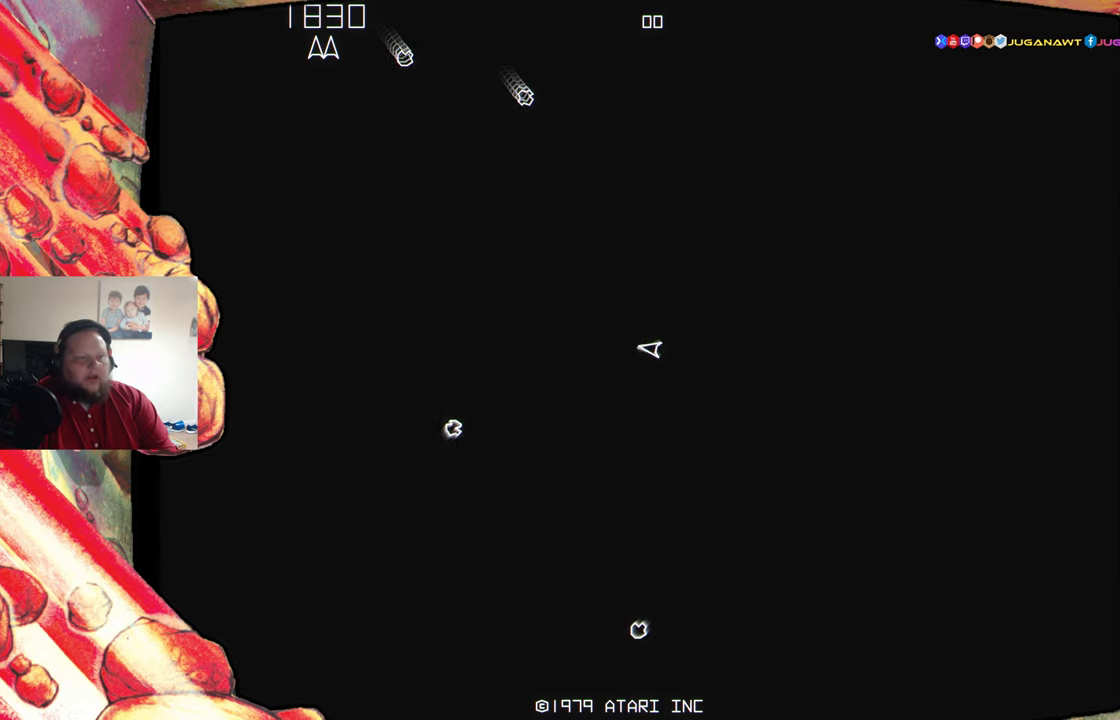
{"buttons": ["DPAD_RIGHT"], "events": [[100, "DPAD_RIGHT", "up"], [167, "A", "down"], [267, "A", "up"], [417, "DPAD_RIGHT", "down"]]}
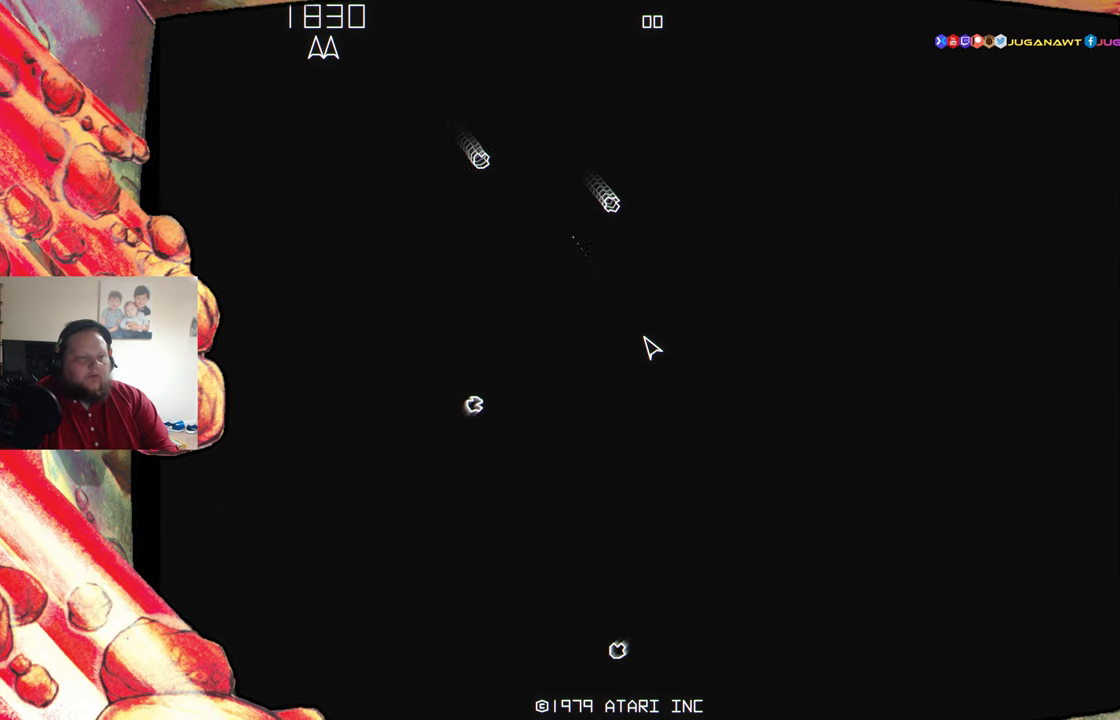
{"buttons": ["A", "DPAD_RIGHT"], "events": [[67, "A", "down"], [117, "DPAD_RIGHT", "up"], [167, "A", "up"], [250, "A", "down"], [350, "A", "up"], [450, "A", "down"], [467, "DPAD_RIGHT", "down"]]}
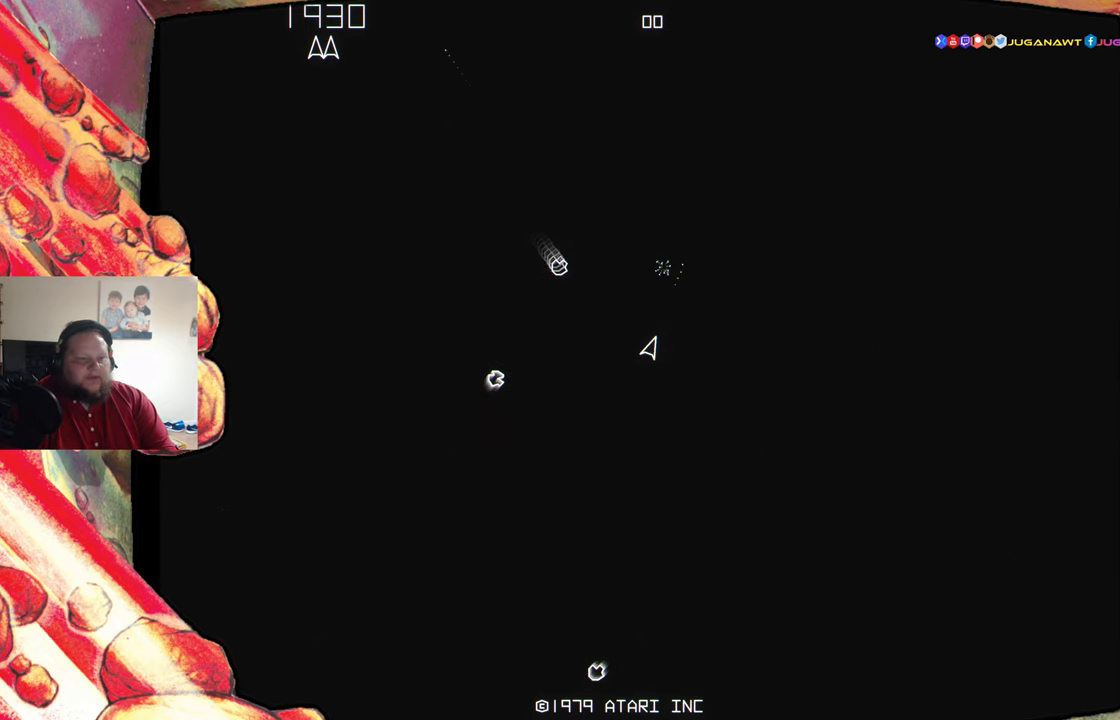
{"buttons": ["DPAD_LEFT"], "events": [[34, "A", "up"], [50, "DPAD_RIGHT", "up"], [217, "X", "down"], [350, "X", "up"], [400, "DPAD_LEFT", "down"]]}